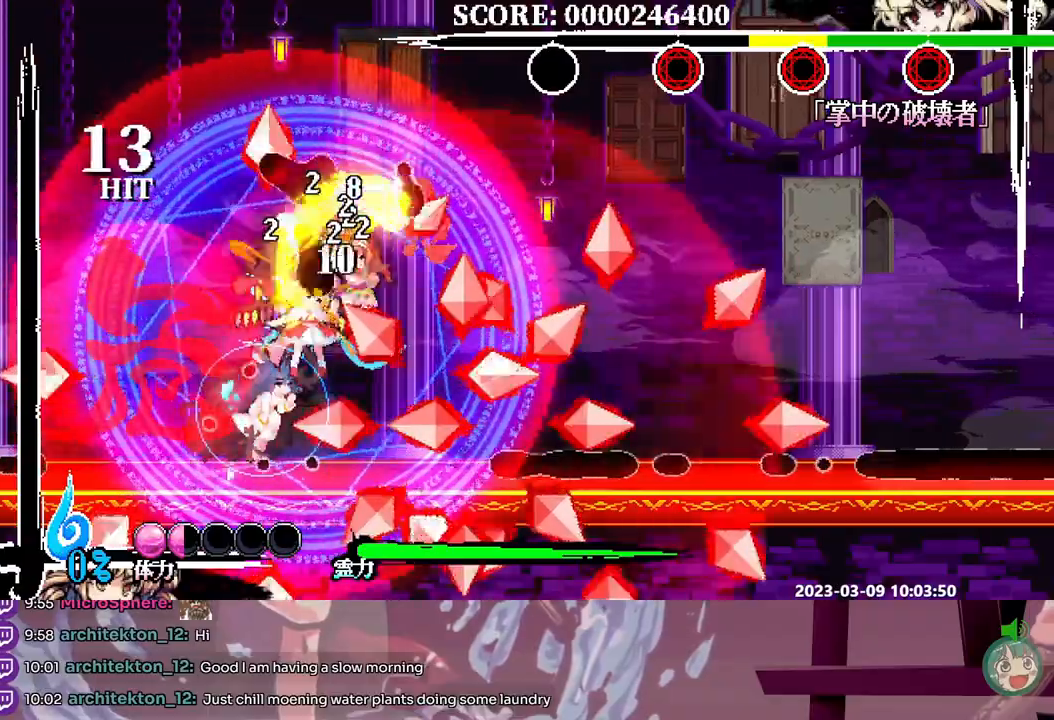
Gameplay with a controller; each line is a JSON object with the inputs held at the frame after it (dt_ms = milliseconds from this image to that frame). "events" lists button and stick changes between this image and that frame as [ms after this image, input, new state], when the widget could be followed in between. Not read: A B L1 L2 L3 R1 R2 R3 SELECT START X.
{"dt_ms": 500, "buttons": ["DPAD_LEFT"], "events": [[383, "DPAD_LEFT", "down"]]}
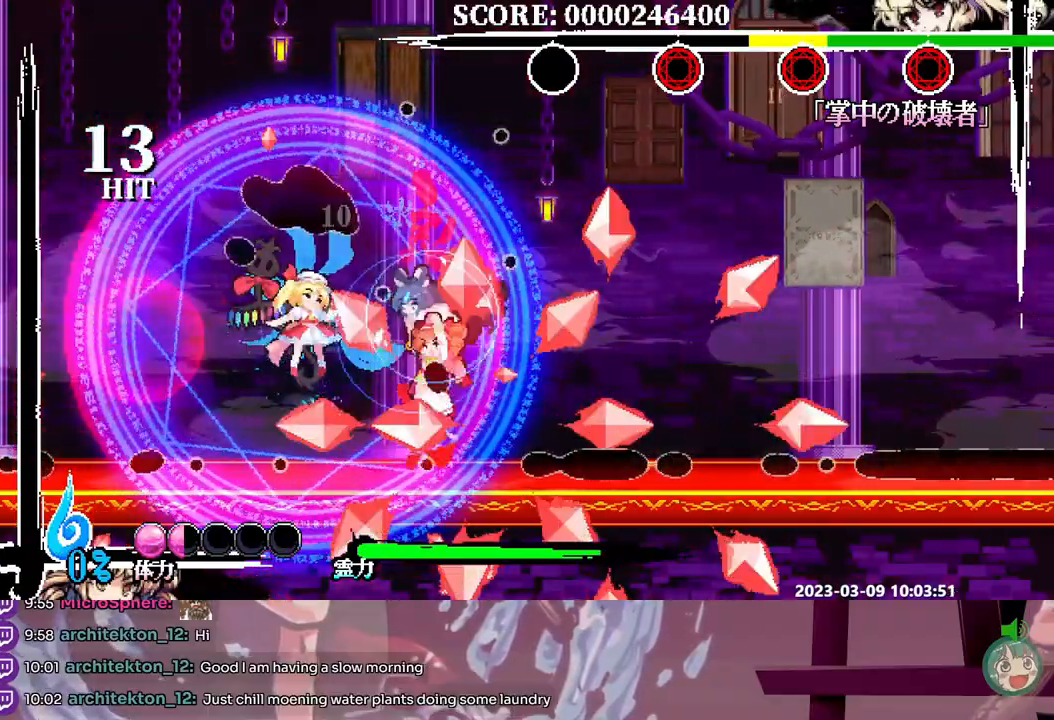
{"dt_ms": 500, "buttons": [], "events": [[17, "DPAD_LEFT", "up"]]}
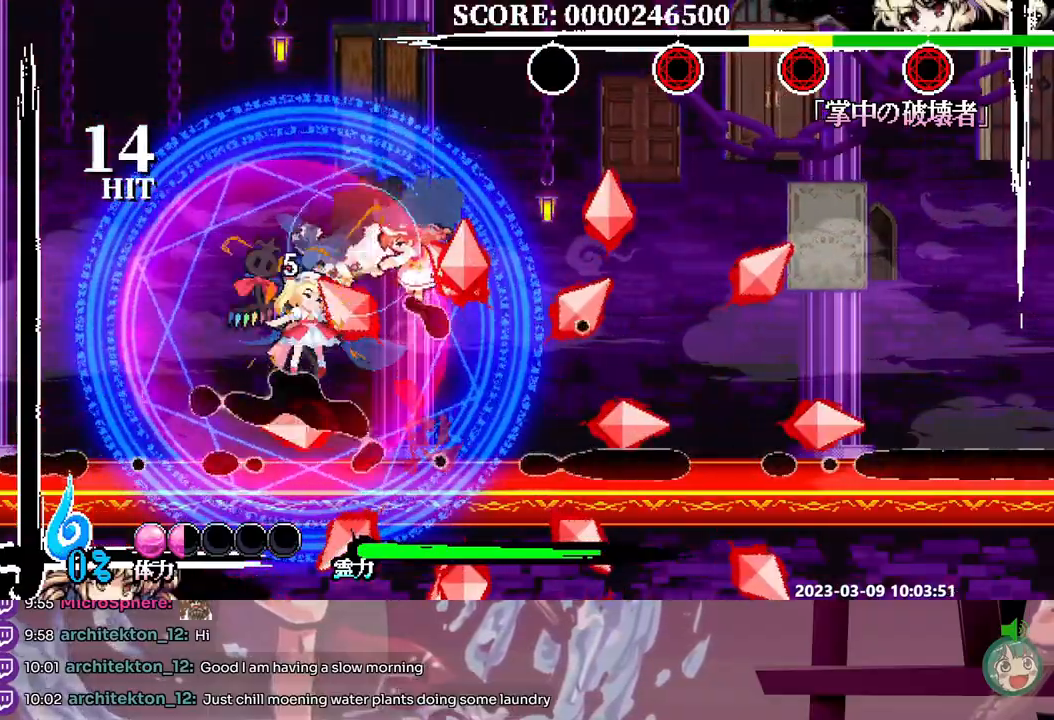
{"dt_ms": 500, "buttons": ["Y", "DPAD_UP"], "events": [[17, "DPAD_DOWN", "down"], [50, "DPAD_DOWN", "up"], [167, "Y", "down"], [200, "DPAD_UP", "down"], [233, "Y", "up"], [283, "Y", "down"], [367, "Y", "up"], [433, "Y", "down"]]}
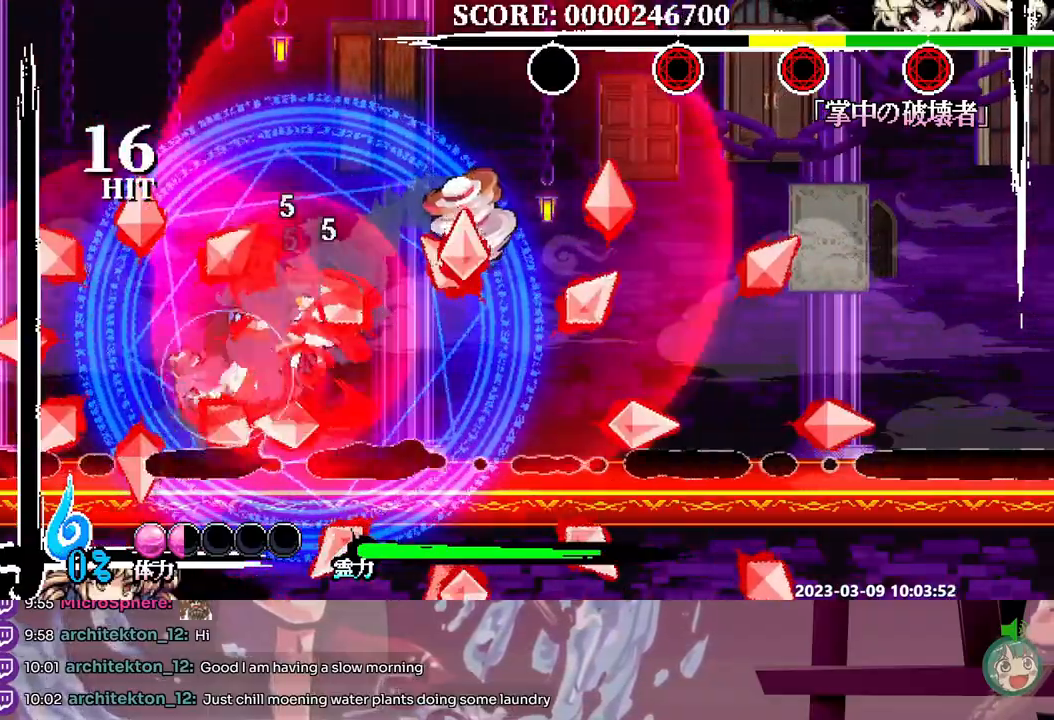
{"dt_ms": 500, "buttons": [], "events": [[17, "Y", "up"], [83, "Y", "down"], [300, "Y", "up"], [367, "DPAD_UP", "up"]]}
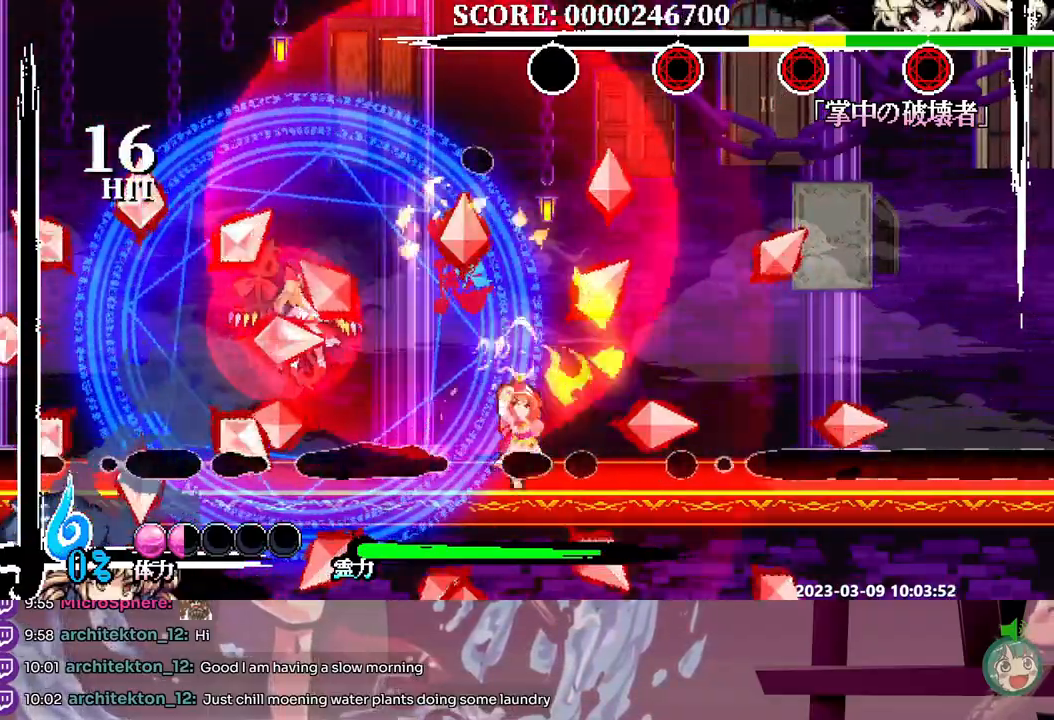
{"dt_ms": 500, "buttons": ["Y"], "events": [[183, "DPAD_LEFT", "down"], [417, "DPAD_LEFT", "up"], [483, "Y", "down"]]}
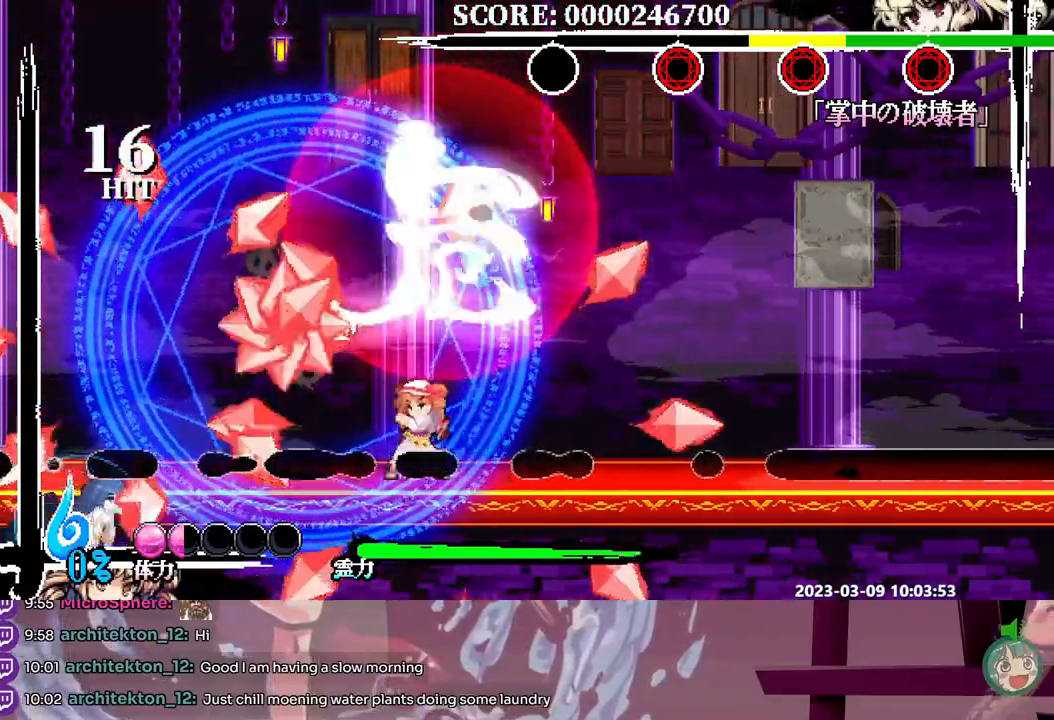
{"dt_ms": 500, "buttons": ["Y"], "events": [[83, "Y", "up"], [150, "Y", "down"], [217, "Y", "up"], [283, "Y", "down"], [367, "Y", "up"], [433, "Y", "down"]]}
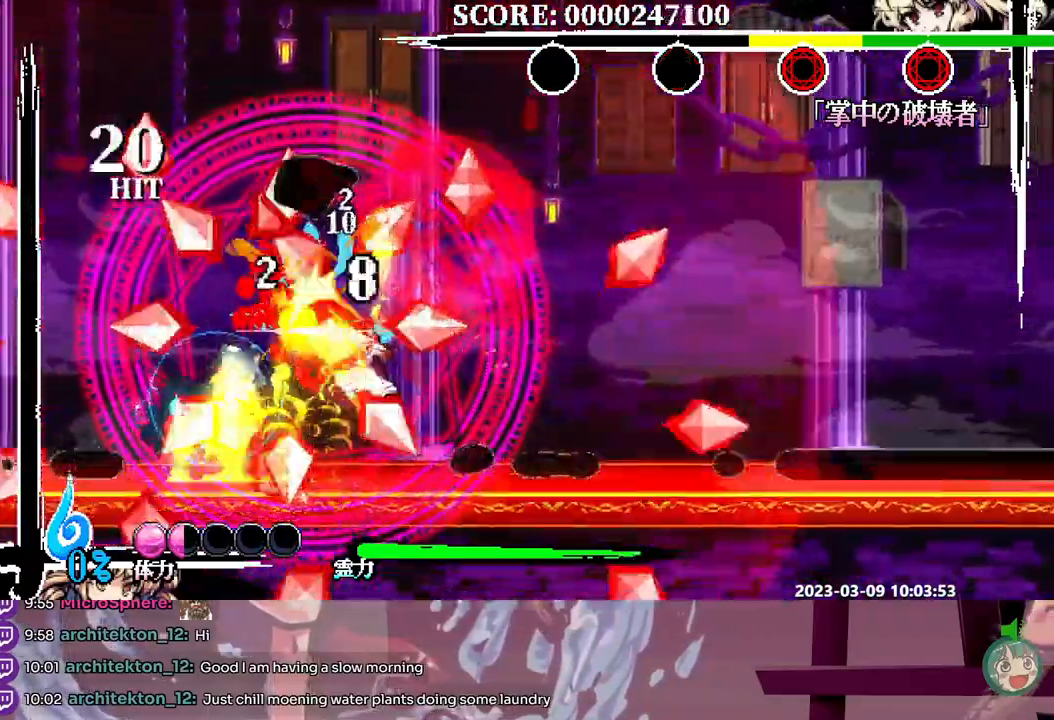
{"dt_ms": 1000, "buttons": ["DPAD_RIGHT"]}
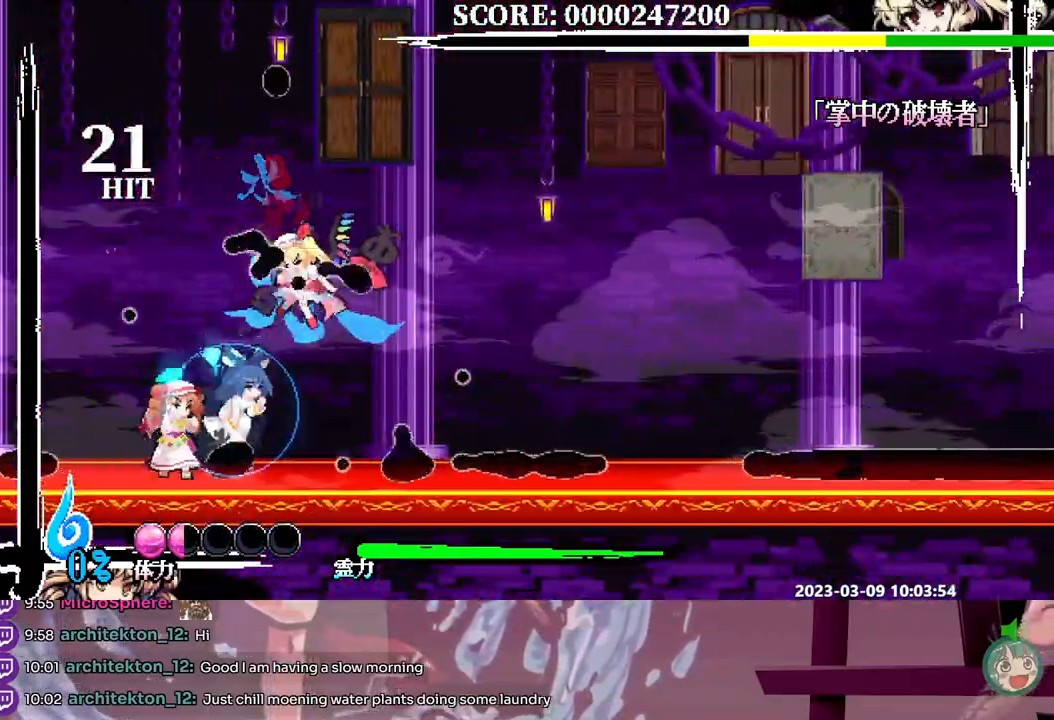
{"dt_ms": 500, "buttons": [], "events": [[17, "DPAD_RIGHT", "up"], [200, "DPAD_DOWN", "down"], [217, "DPAD_DOWN", "up"], [233, "Y", "down"], [317, "Y", "up"], [350, "DPAD_RIGHT", "down"], [367, "DPAD_RIGHT", "up"], [383, "Y", "down"], [450, "Y", "up"]]}
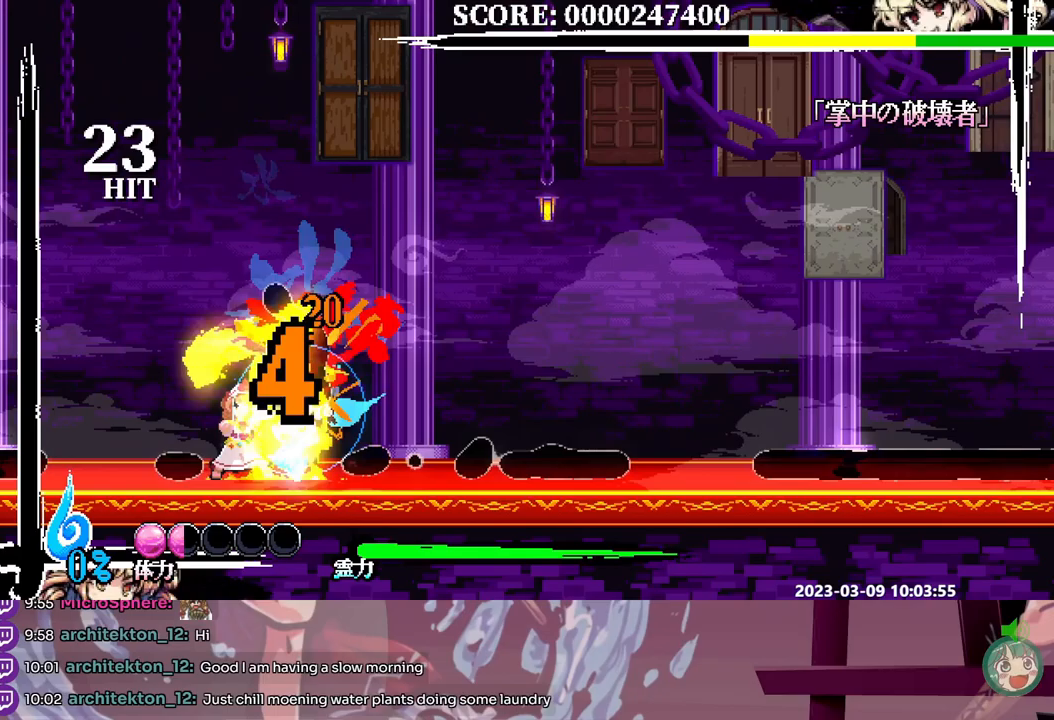
{"dt_ms": 500, "buttons": [], "events": [[17, "Y", "down"], [100, "Y", "up"], [167, "Y", "down"], [250, "Y", "up"], [317, "Y", "down"], [367, "Y", "up"]]}
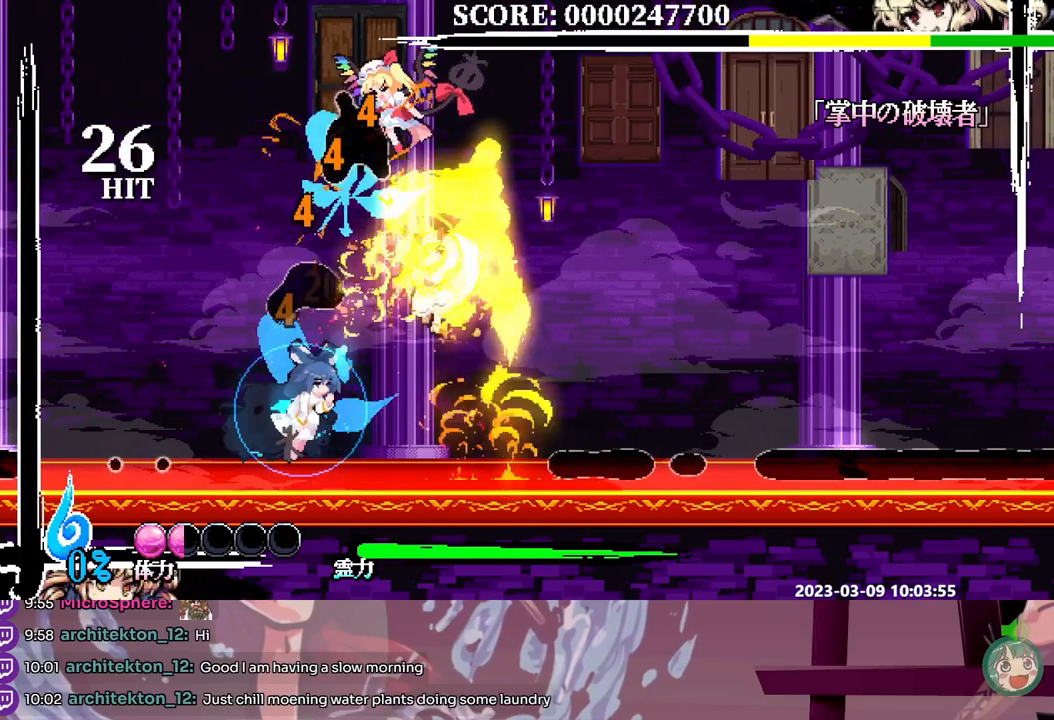
{"dt_ms": 500, "buttons": ["DPAD_RIGHT"], "events": [[467, "DPAD_RIGHT", "down"]]}
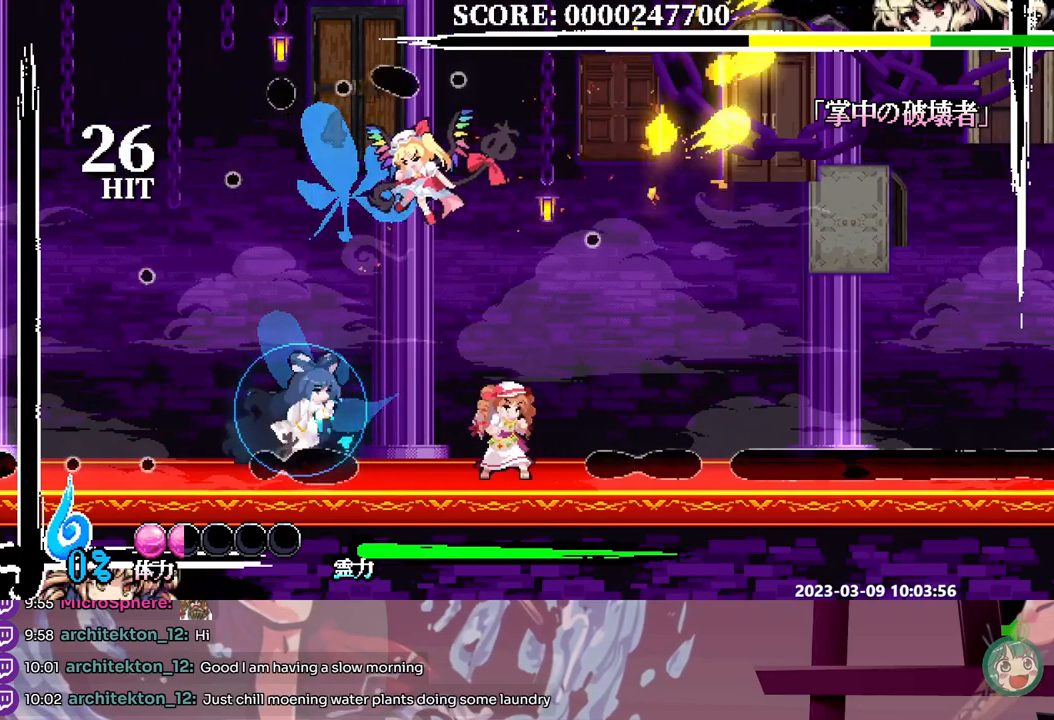
{"dt_ms": 500, "buttons": [], "events": [[283, "DPAD_RIGHT", "up"], [333, "Y", "down"], [417, "DPAD_LEFT", "down"], [433, "Y", "up"], [467, "DPAD_LEFT", "up"]]}
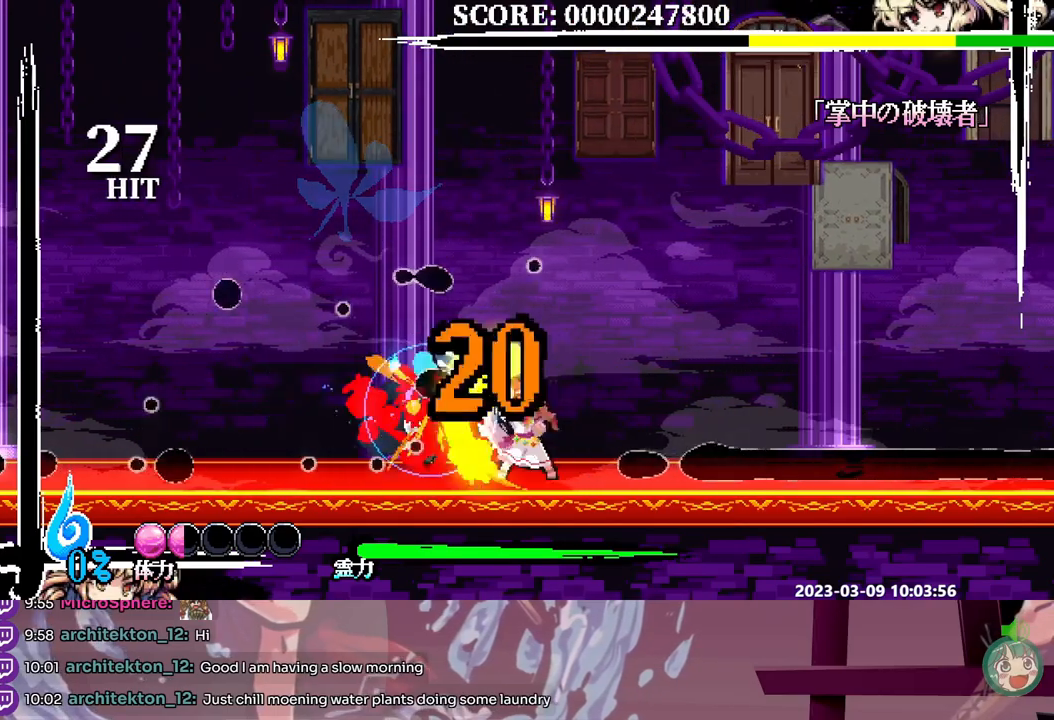
{"dt_ms": 500, "buttons": [], "events": [[17, "Y", "down"], [100, "Y", "up"], [150, "Y", "down"], [217, "Y", "up"], [283, "Y", "down"], [367, "Y", "up"], [450, "Y", "down"], [500, "Y", "up"]]}
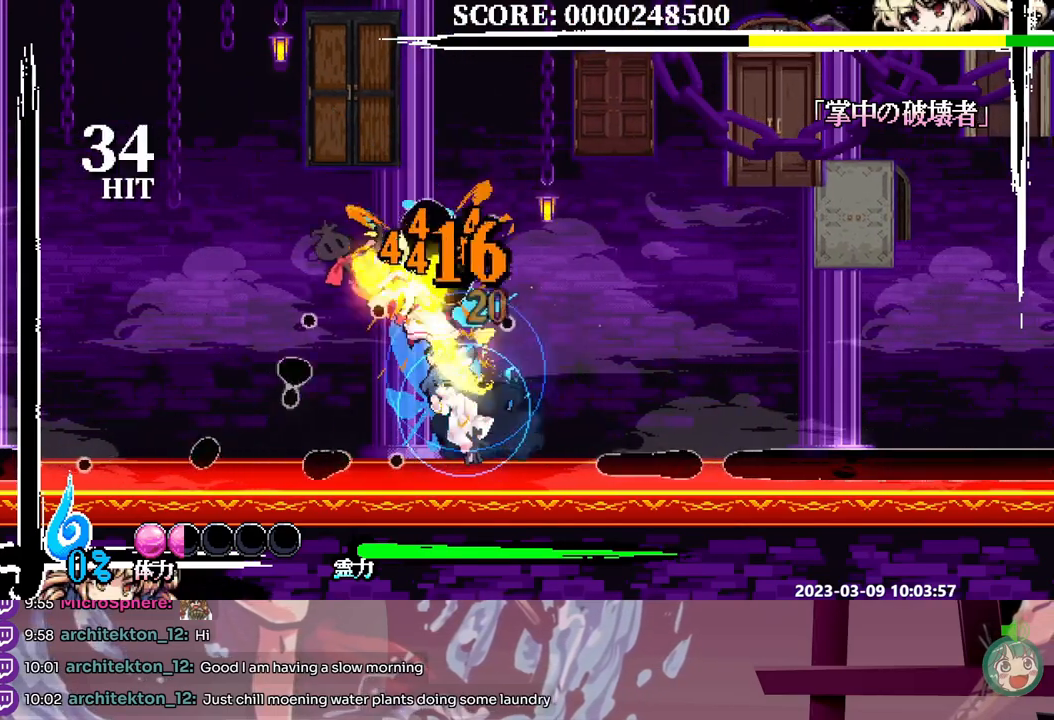
{"dt_ms": 500, "buttons": [], "events": [[50, "Y", "down"], [150, "Y", "up"]]}
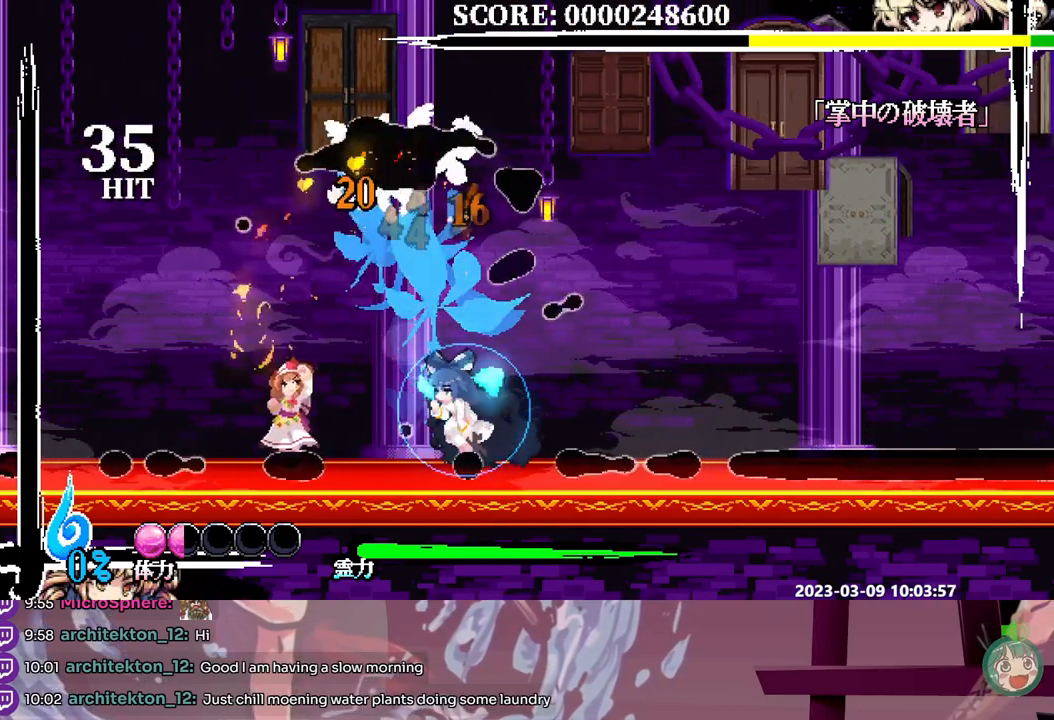
{"dt_ms": 500, "buttons": [], "events": [[83, "DPAD_LEFT", "down"], [400, "DPAD_LEFT", "up"]]}
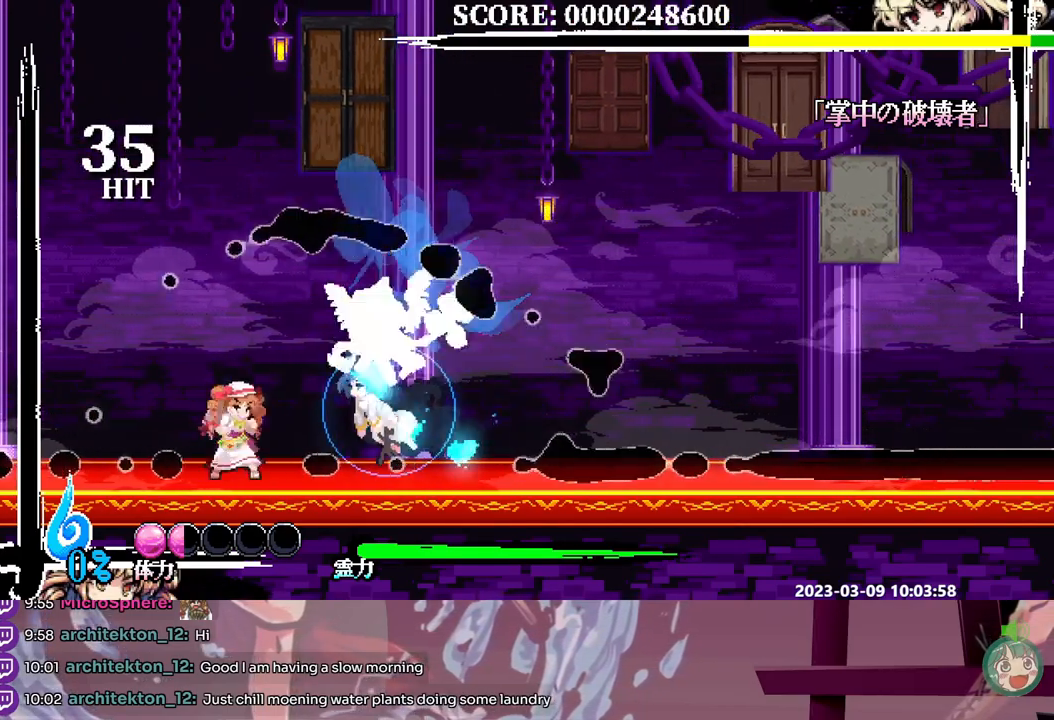
{"dt_ms": 500, "buttons": ["Y"], "events": [[17, "Y", "down"], [117, "Y", "up"], [217, "Y", "down"], [267, "Y", "up"], [333, "Y", "down"], [433, "Y", "up"], [483, "Y", "down"]]}
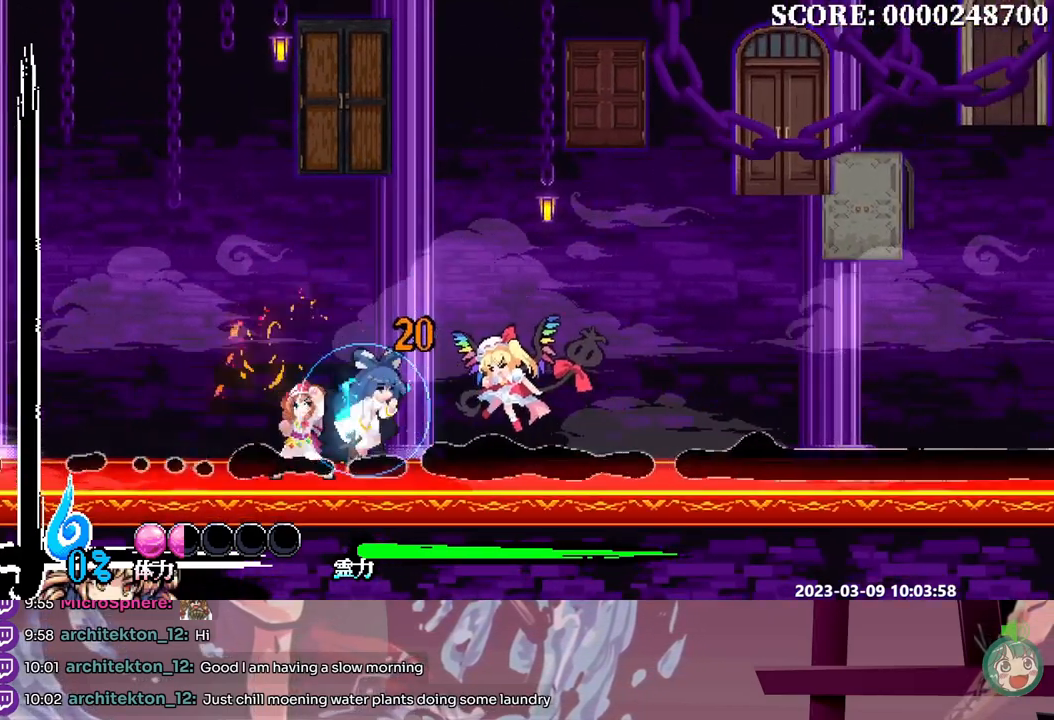
{"dt_ms": 500, "buttons": [], "events": [[67, "Y", "up"], [150, "DPAD_RIGHT", "down"], [167, "DPAD_RIGHT", "up"]]}